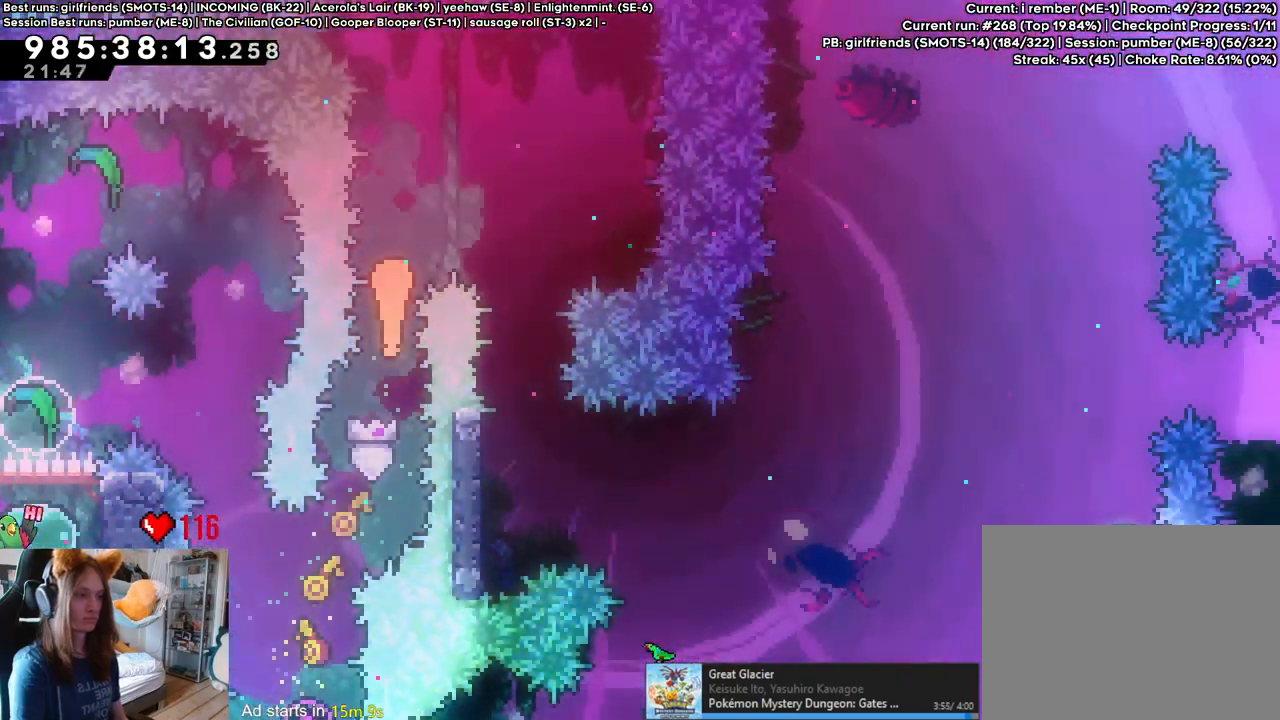
Gameplay with a controller (Nintendo layout); each line is a JSON object with the inputs held at the frame after it. "events" lists button and stick changes between this image and that frame as [ms after this image, input, new state], when the widget could be followed in between. Not read: HOME L1 L2 L3 R1 R3 SELECT.
{"buttons": ["B"], "left_stick": "down", "right_stick": "center", "events": [[83, "B", "down"], [250, "left_stick", "right"], [383, "left_stick", "down"]]}
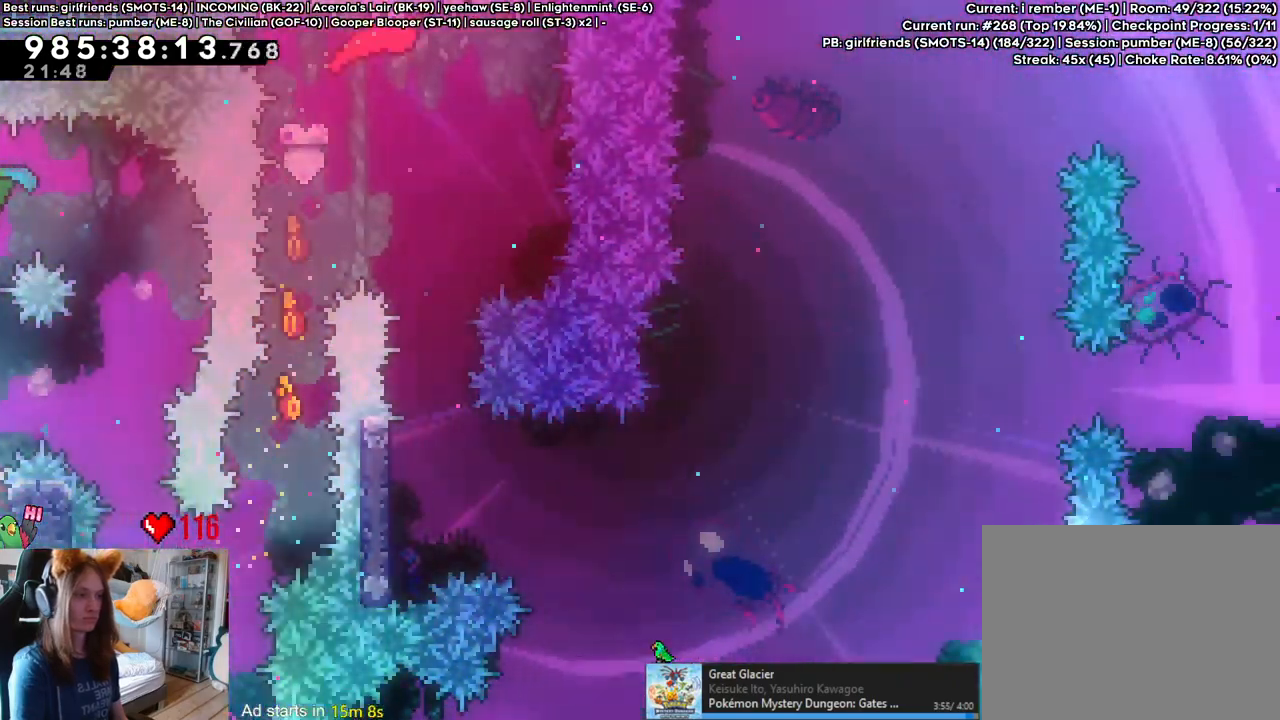
{"buttons": ["B"], "left_stick": "up", "right_stick": "center", "events": [[50, "left_stick", "down-left"], [217, "left_stick", "left"], [400, "left_stick", "up"]]}
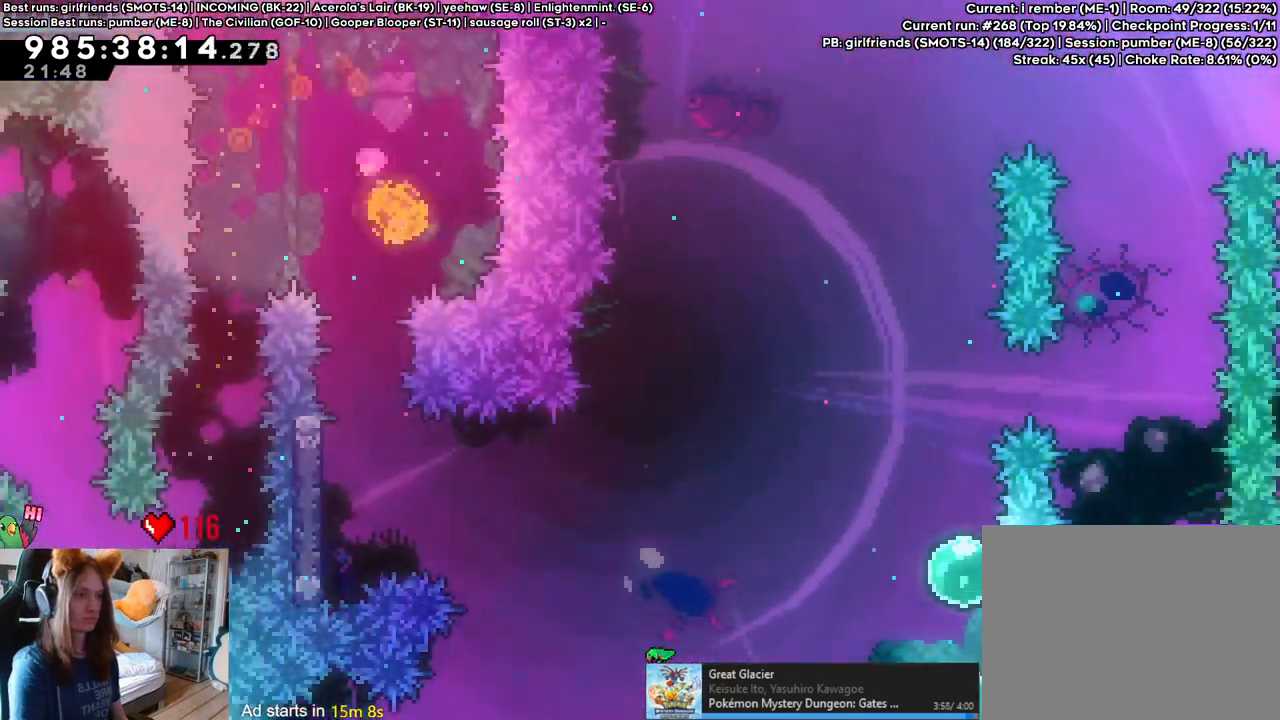
{"buttons": [], "left_stick": "center", "right_stick": "center", "events": [[117, "DPAD_LEFT", "down"], [200, "B", "up"], [200, "DPAD_LEFT", "up"], [217, "left_stick", "center"]]}
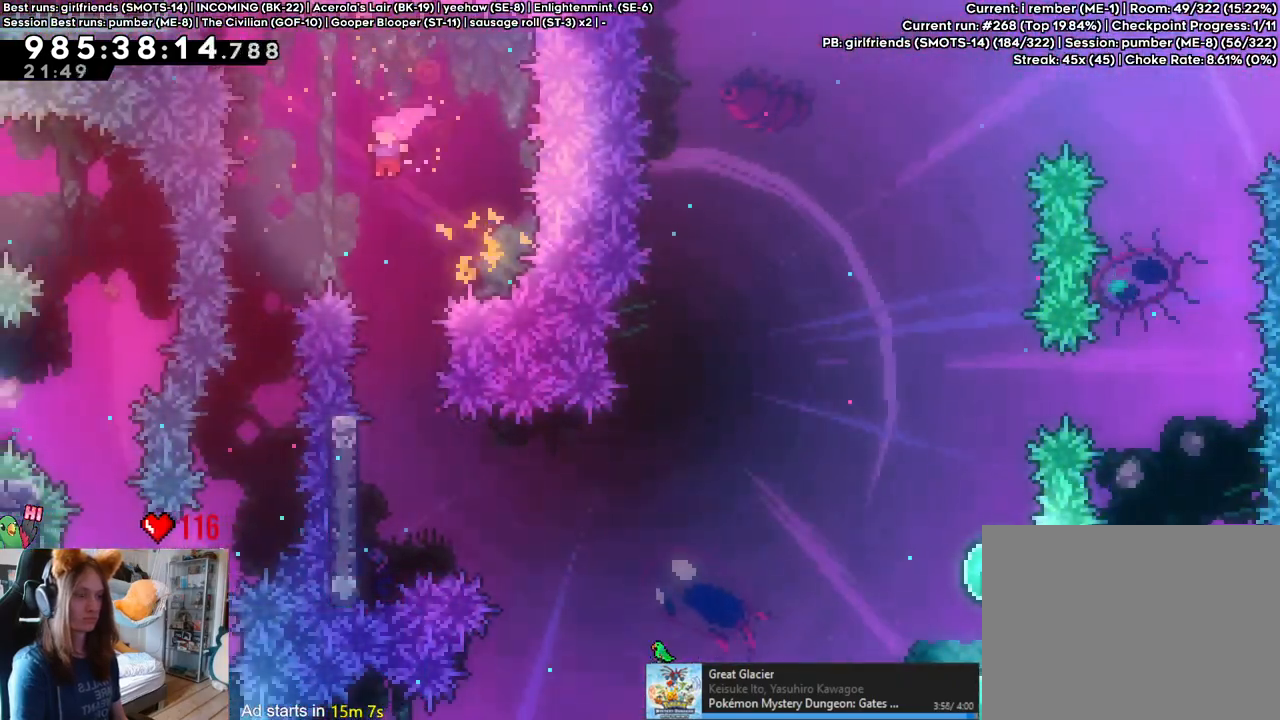
{"buttons": [], "left_stick": "left", "right_stick": "center", "events": [[367, "left_stick", "left"]]}
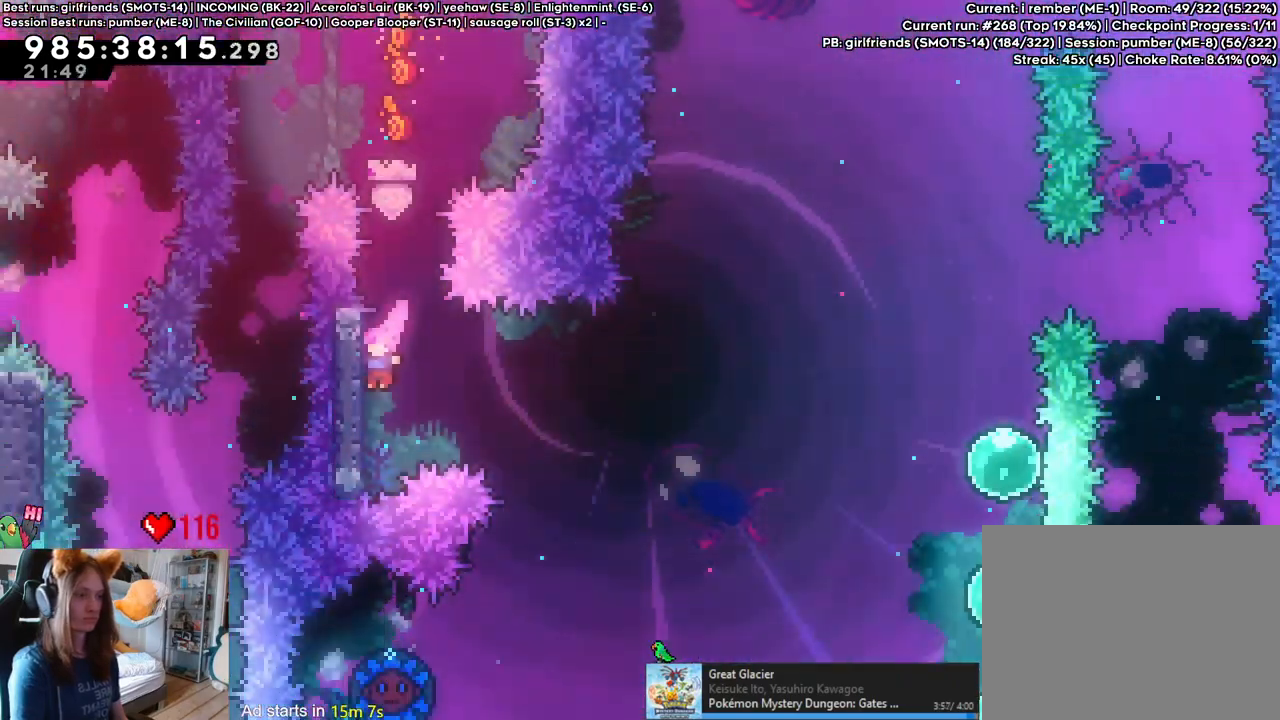
{"buttons": [], "left_stick": "left", "right_stick": "center", "events": []}
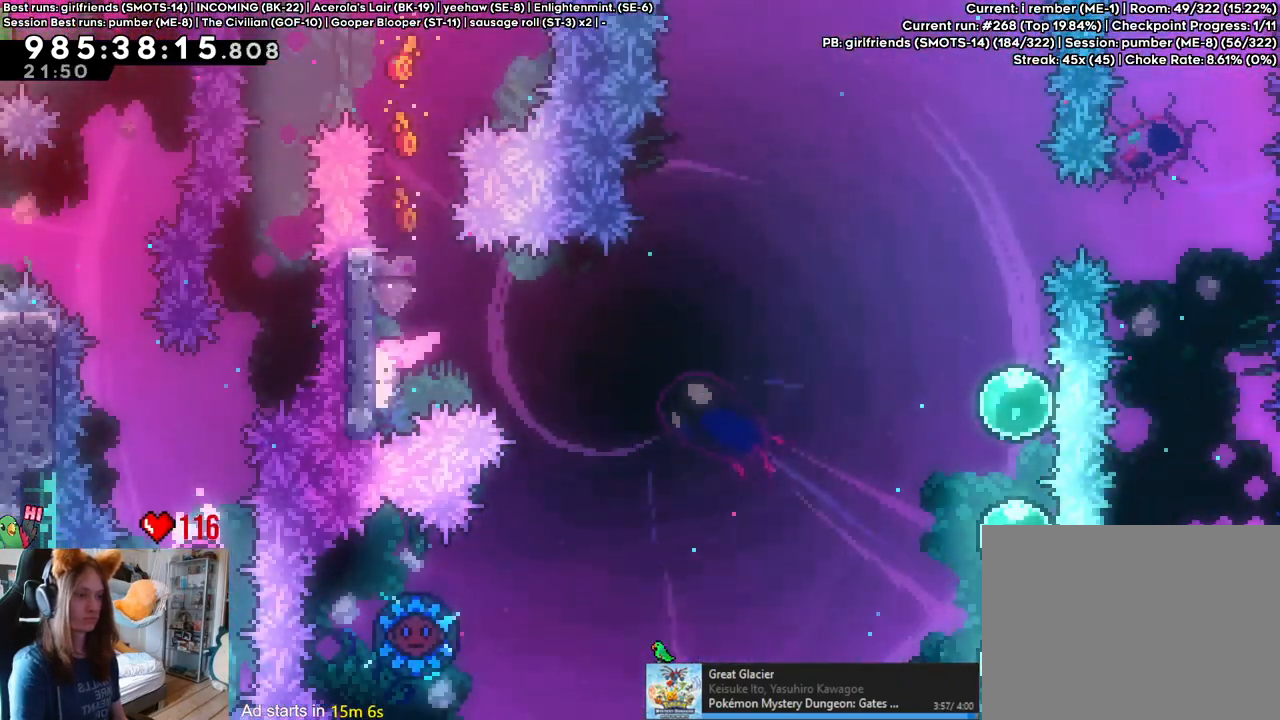
{"buttons": [], "left_stick": "left", "right_stick": "center", "events": []}
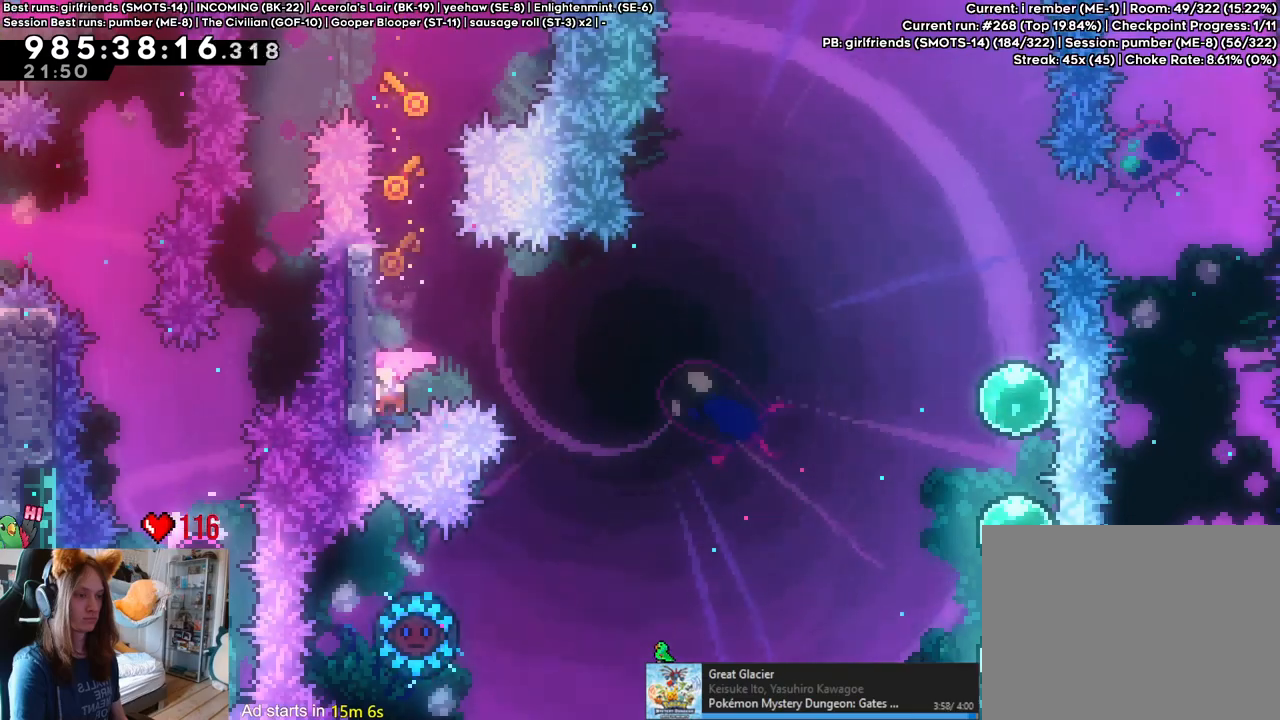
{"buttons": [], "left_stick": "center", "right_stick": "center", "events": [[300, "left_stick", "center"]]}
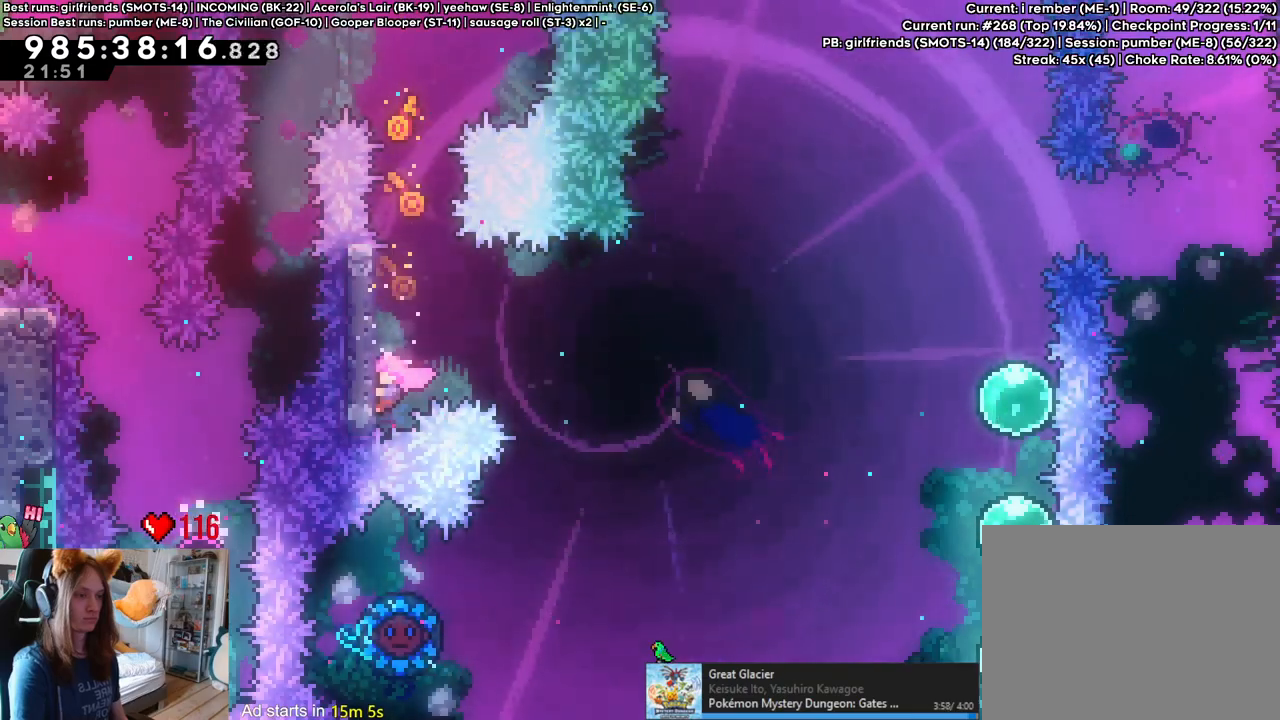
{"buttons": [], "left_stick": "right", "right_stick": "center", "events": [[183, "left_stick", "right"]]}
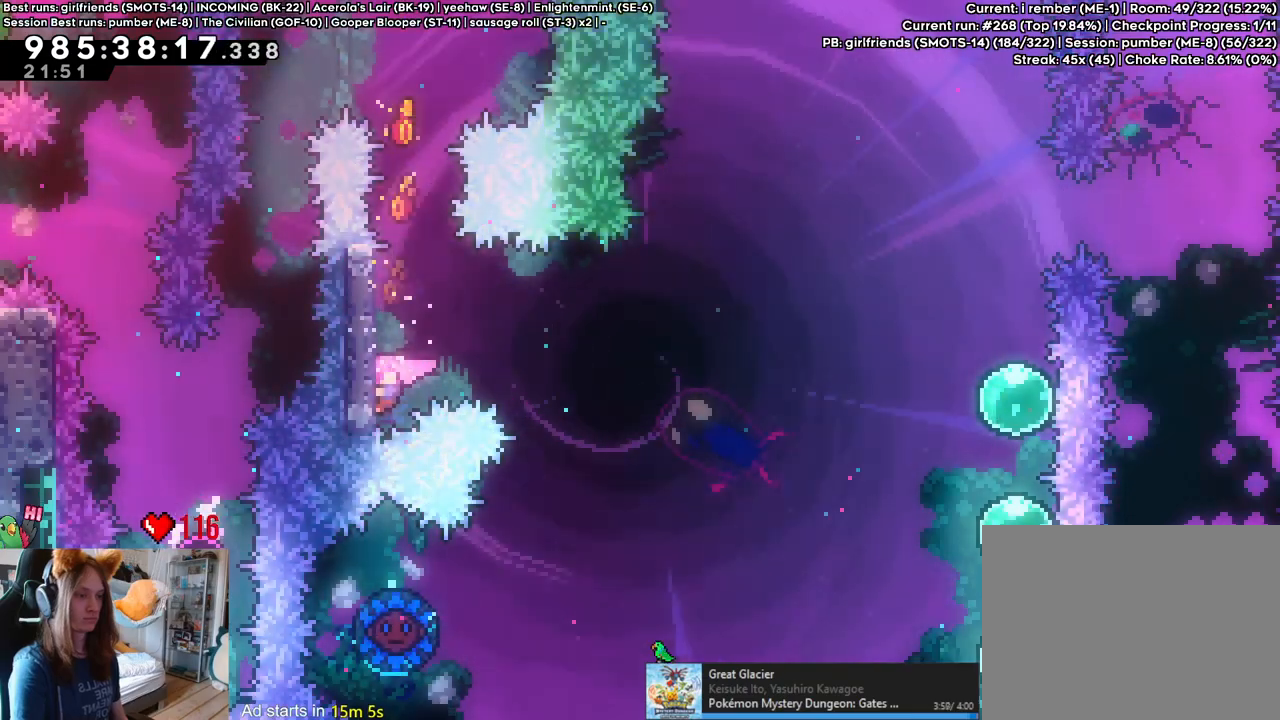
{"buttons": ["B"], "left_stick": "right", "right_stick": "center", "events": [[250, "B", "down"], [367, "B", "up"], [450, "B", "down"]]}
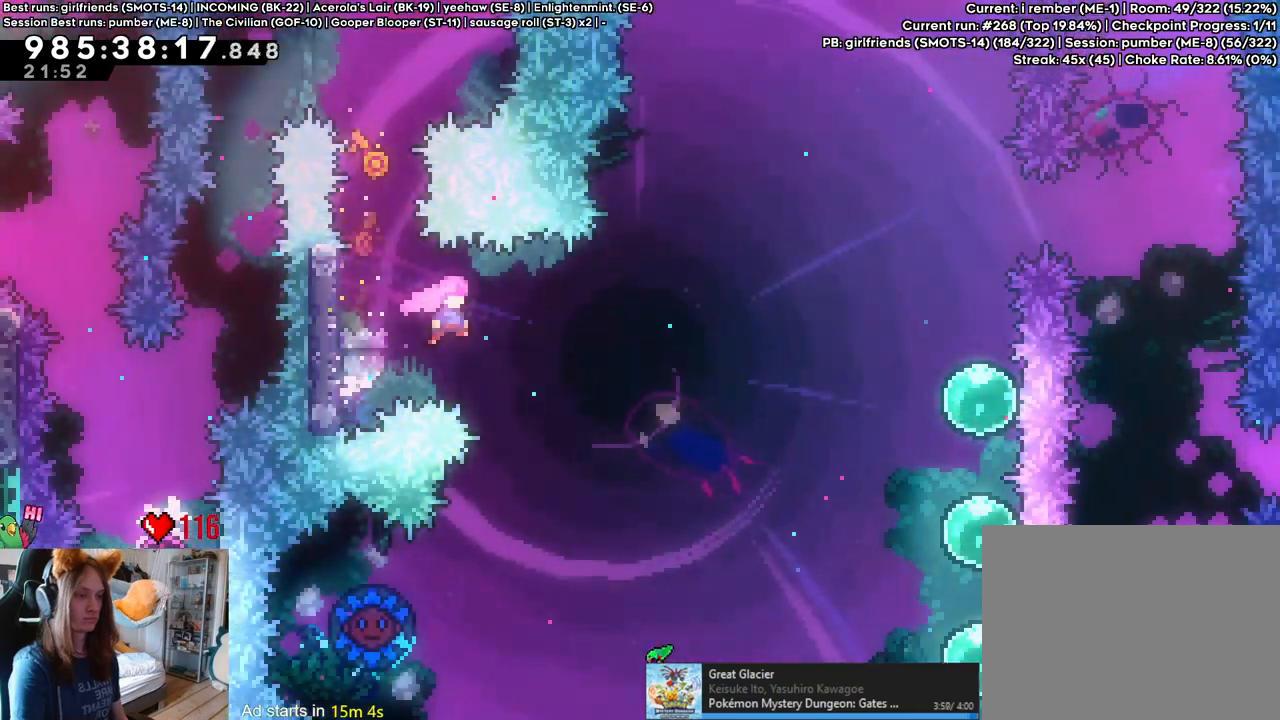
{"buttons": ["B"], "left_stick": "left", "right_stick": "center", "events": [[83, "left_stick", "center"], [300, "left_stick", "left"]]}